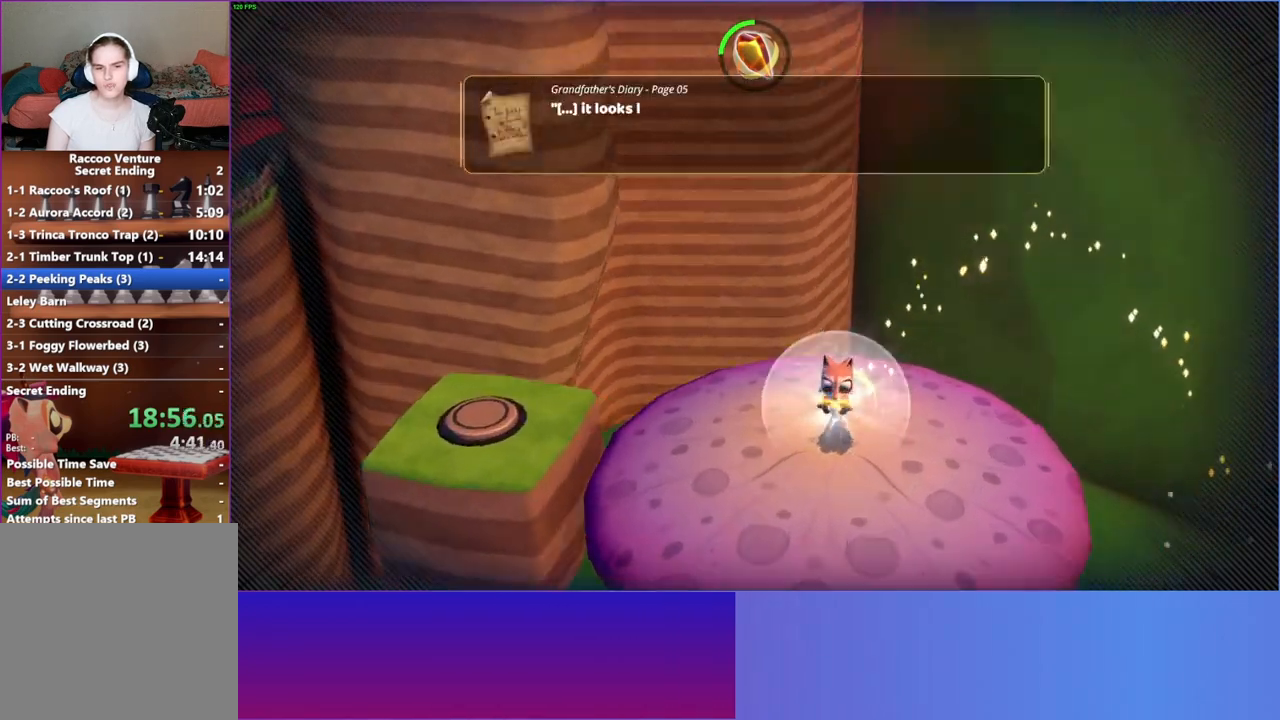
Gameplay with a controller (Xbox layout); each line is a JSON object with the inputs held at the frame after it. "events" lists button and stick changes between this image and that frame as [ms after this image, input, new state], when the widget could be followed in between.
{"buttons": [], "left_stick": "up-left", "right_stick": "center", "events": [[50, "left_stick", "center"], [117, "A", "down"], [200, "A", "up"], [283, "left_stick", "up-left"], [350, "A", "down"], [417, "A", "up"]]}
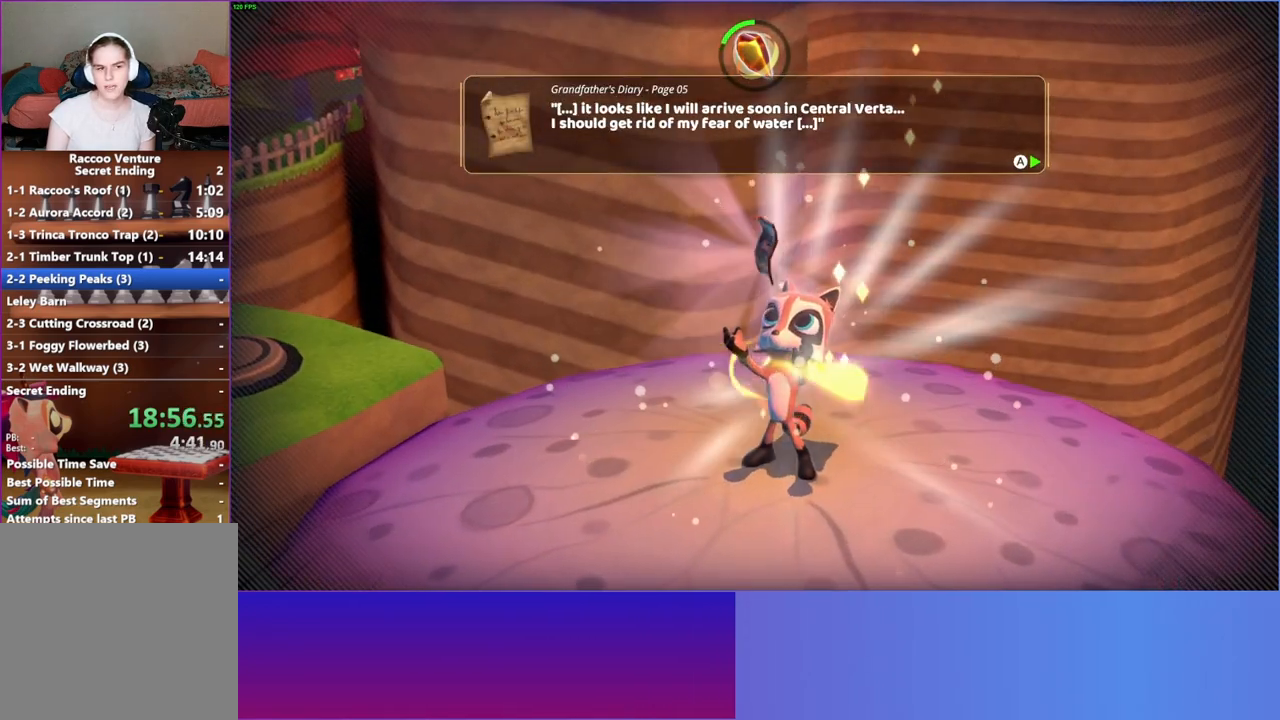
{"buttons": [], "left_stick": "up-left", "right_stick": "center", "events": [[33, "A", "down"], [117, "A", "up"], [233, "A", "down"], [317, "A", "up"]]}
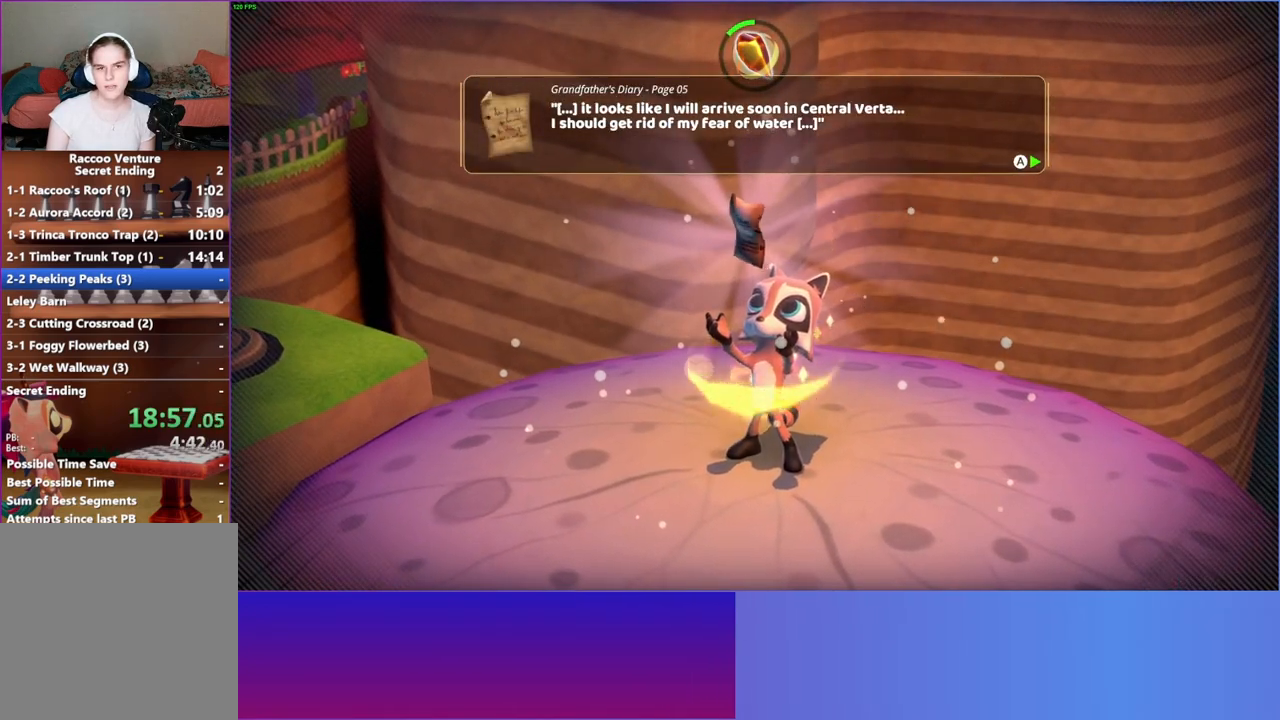
{"buttons": ["A"], "left_stick": "left", "right_stick": "center", "events": [[67, "A", "down"], [150, "A", "up"], [500, "A", "down"], [500, "left_stick", "left"]]}
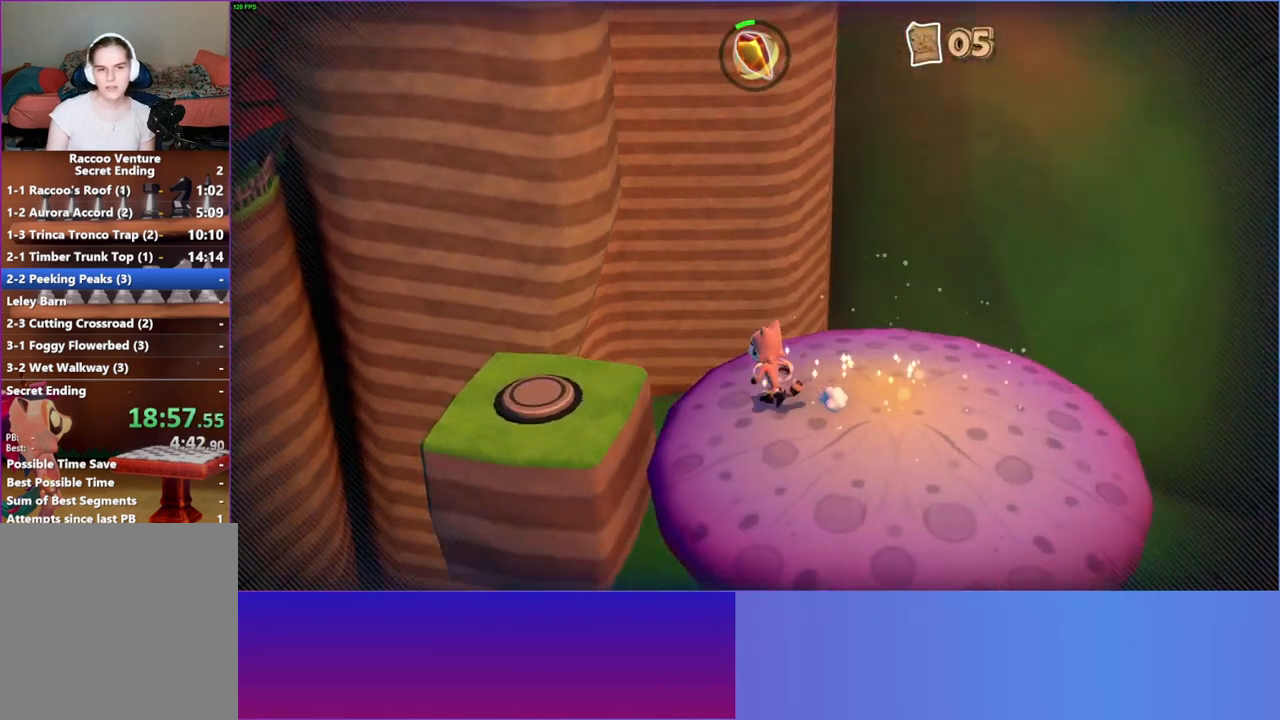
{"buttons": [], "left_stick": "left", "right_stick": "center", "events": [[100, "A", "up"], [400, "Y", "down"], [483, "Y", "up"]]}
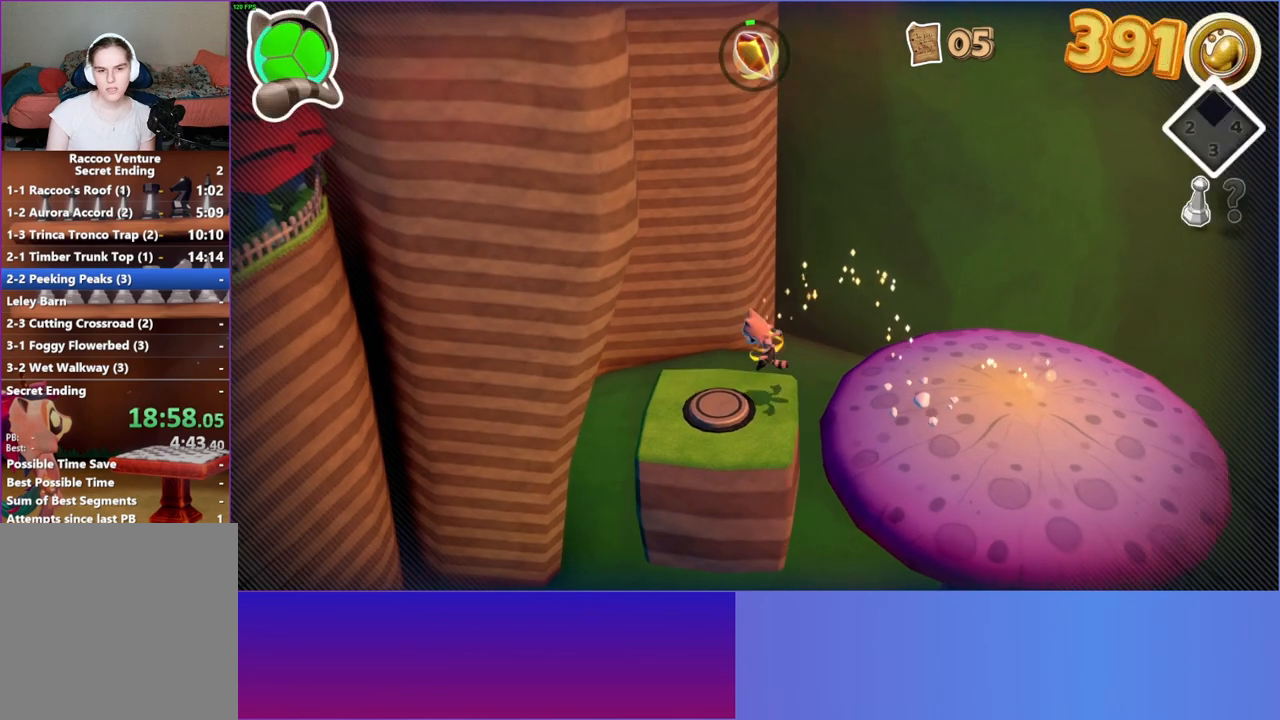
{"buttons": [], "left_stick": "down", "right_stick": "center", "events": [[50, "left_stick", "center"], [367, "left_stick", "down"]]}
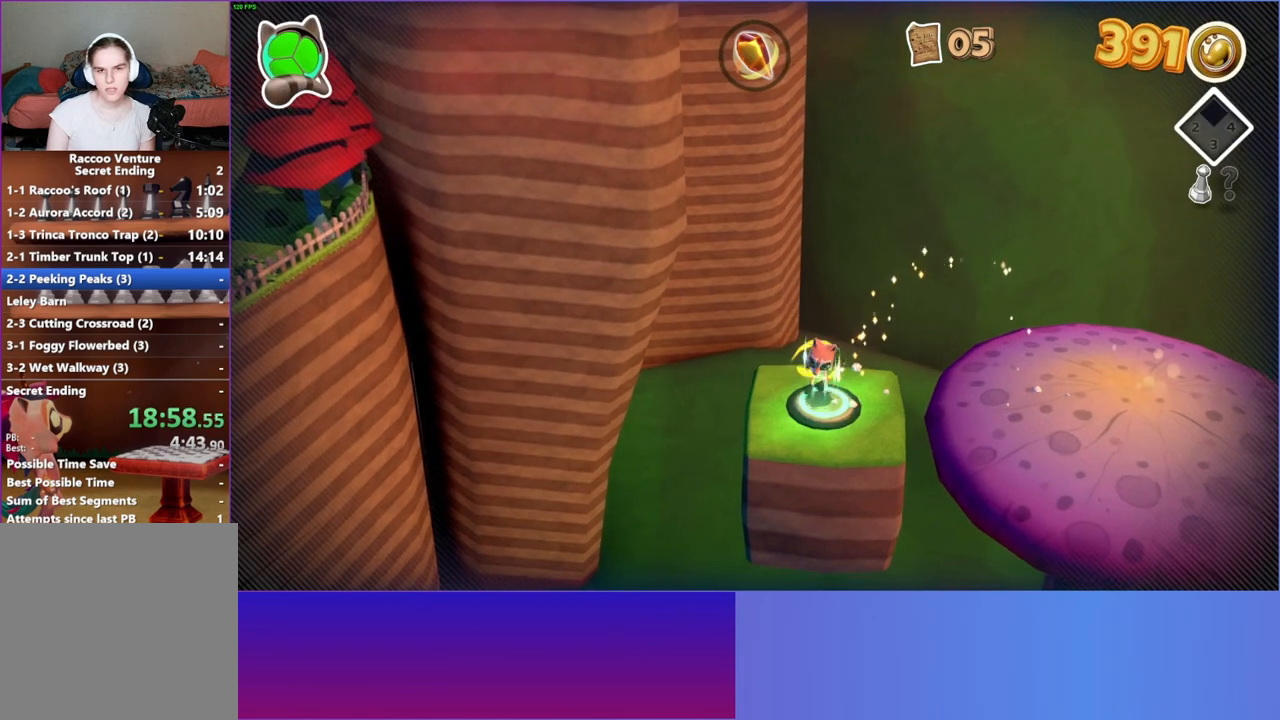
{"buttons": [], "left_stick": "center", "right_stick": "center", "events": [[17, "left_stick", "center"], [283, "Y", "down"], [467, "Y", "up"]]}
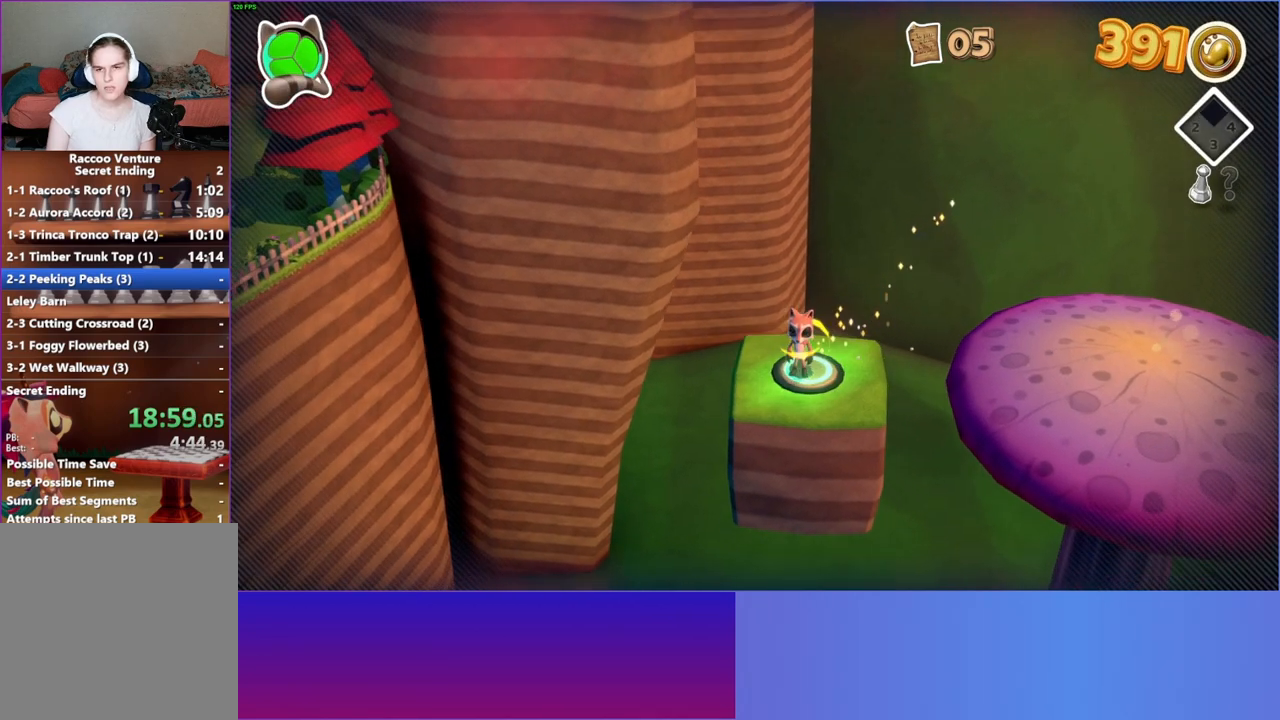
{"buttons": [], "left_stick": "center", "right_stick": "center", "events": []}
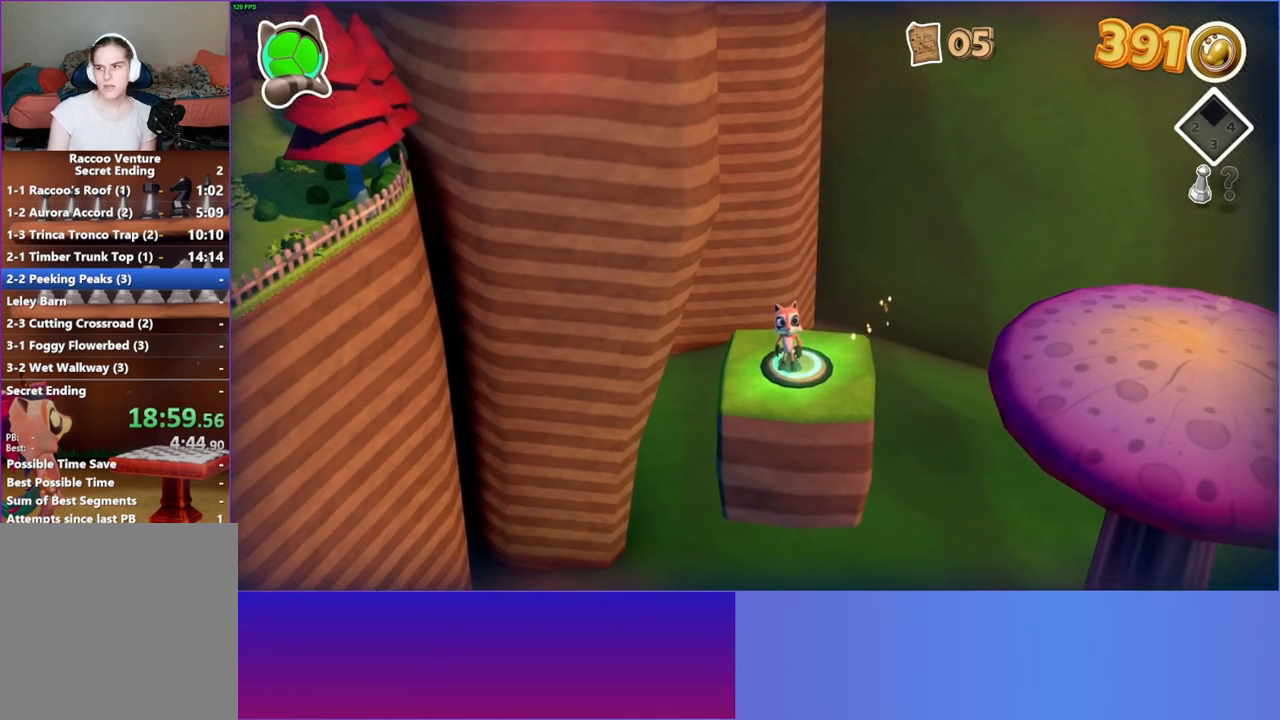
{"buttons": [], "left_stick": "center", "right_stick": "center", "events": []}
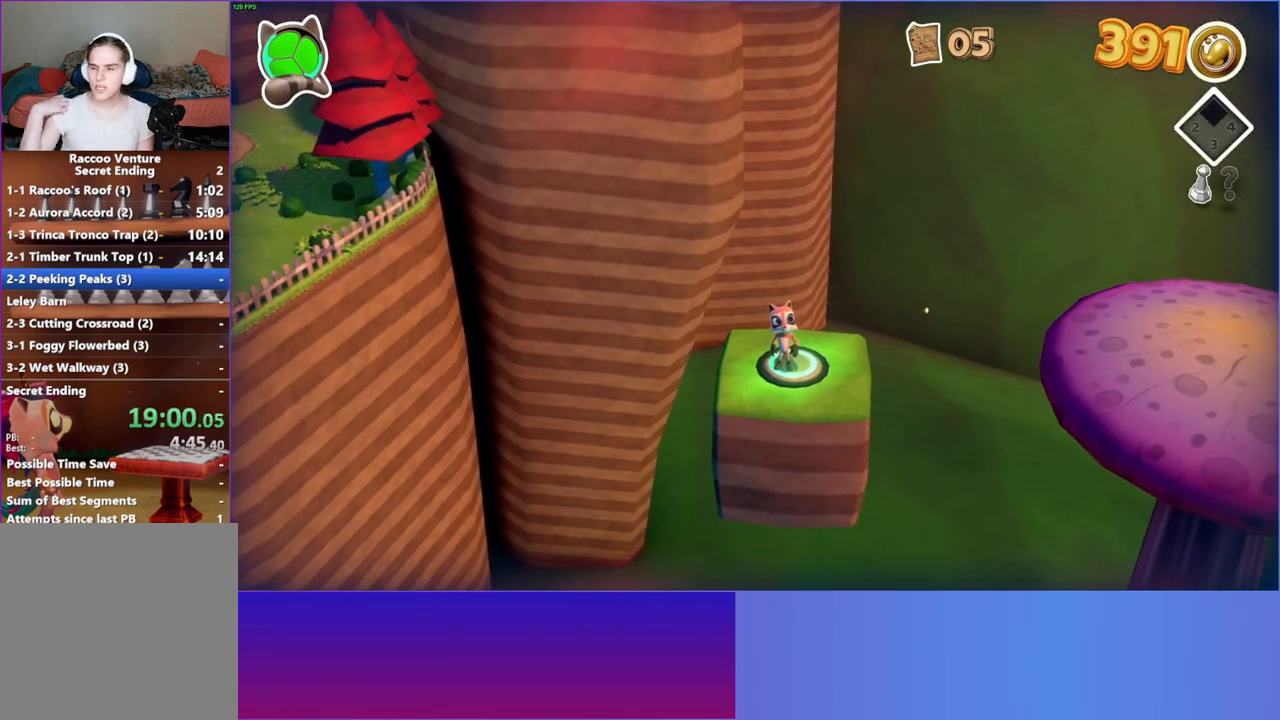
{"buttons": [], "left_stick": "center", "right_stick": "center", "events": []}
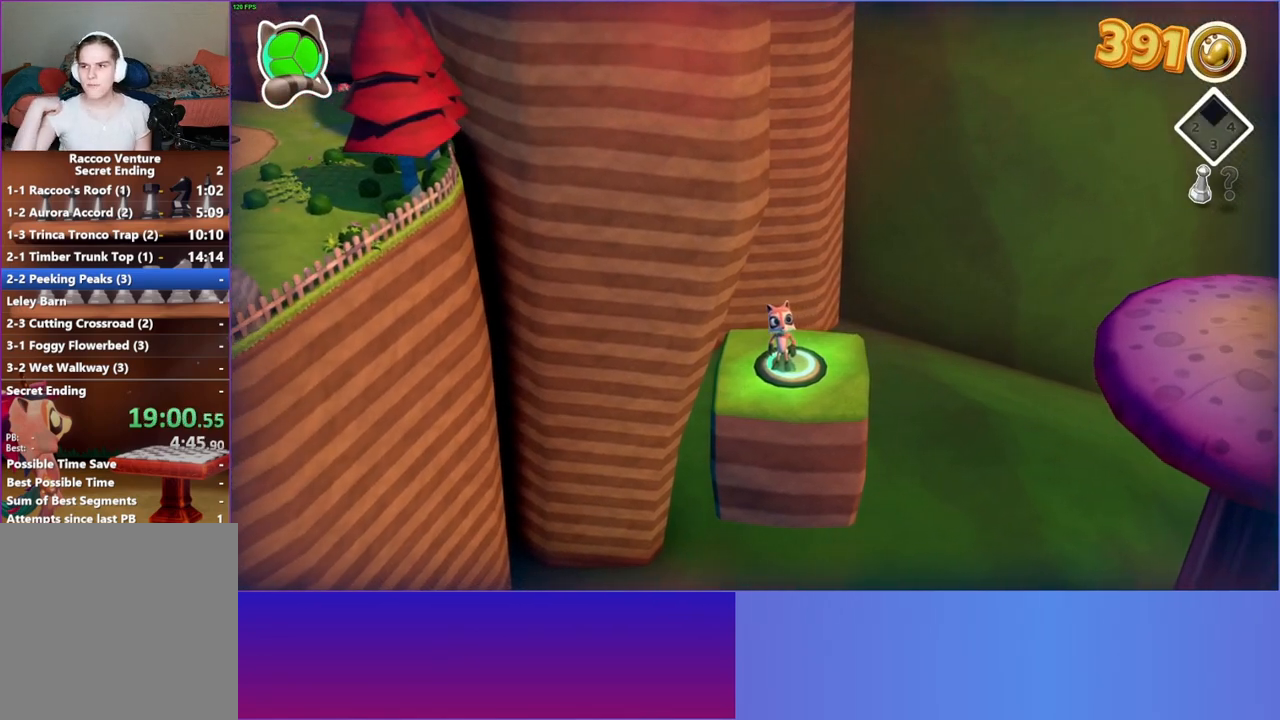
{"buttons": [], "left_stick": "center", "right_stick": "center", "events": []}
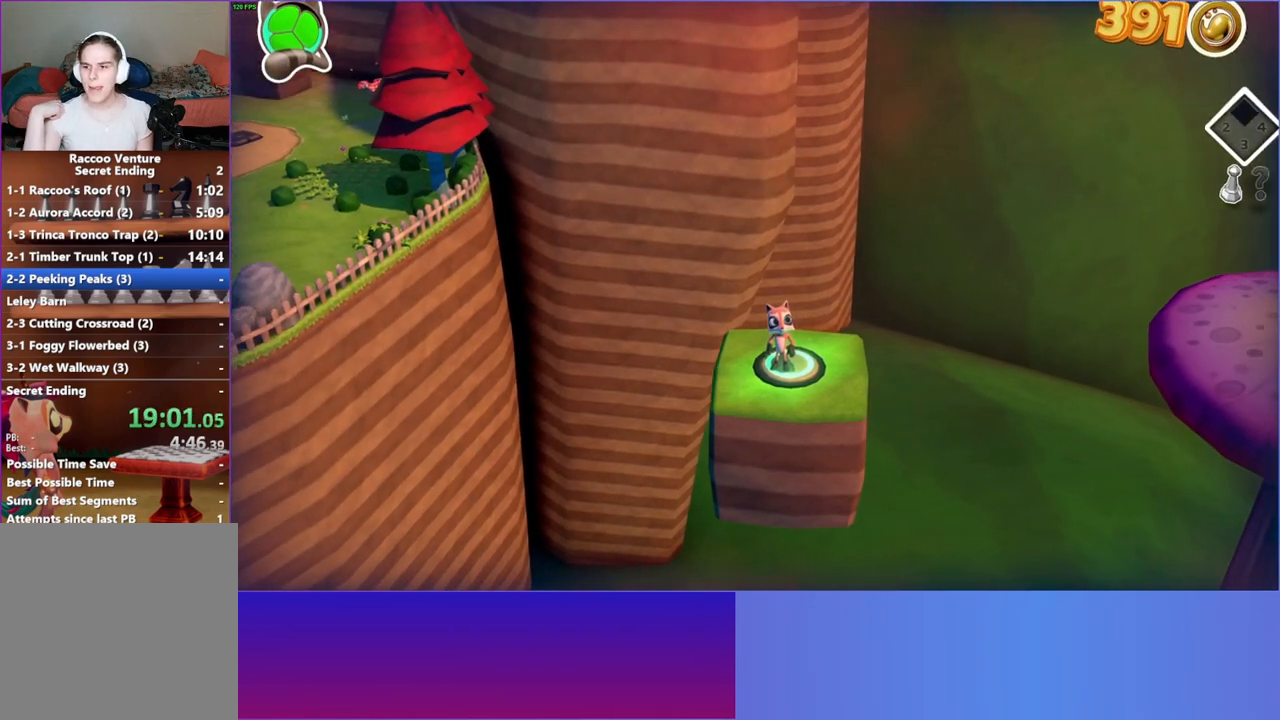
{"buttons": [], "left_stick": "center", "right_stick": "center", "events": []}
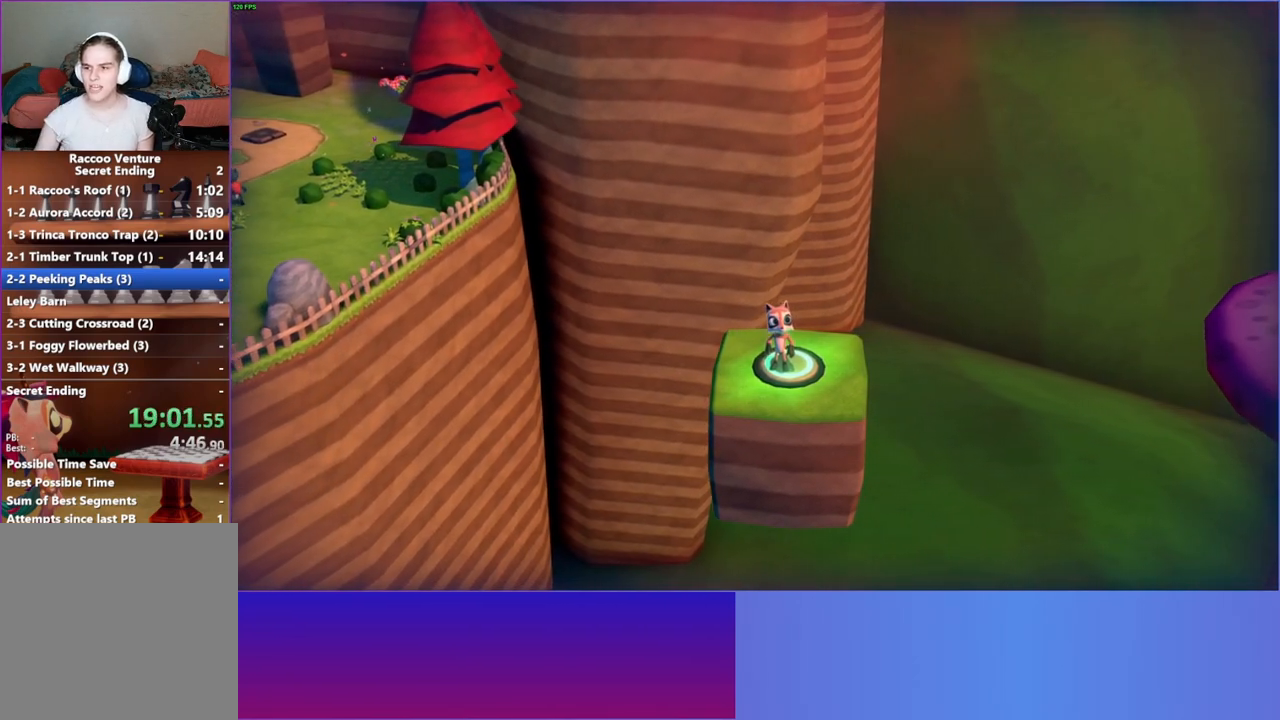
{"buttons": [], "left_stick": "center", "right_stick": "center", "events": []}
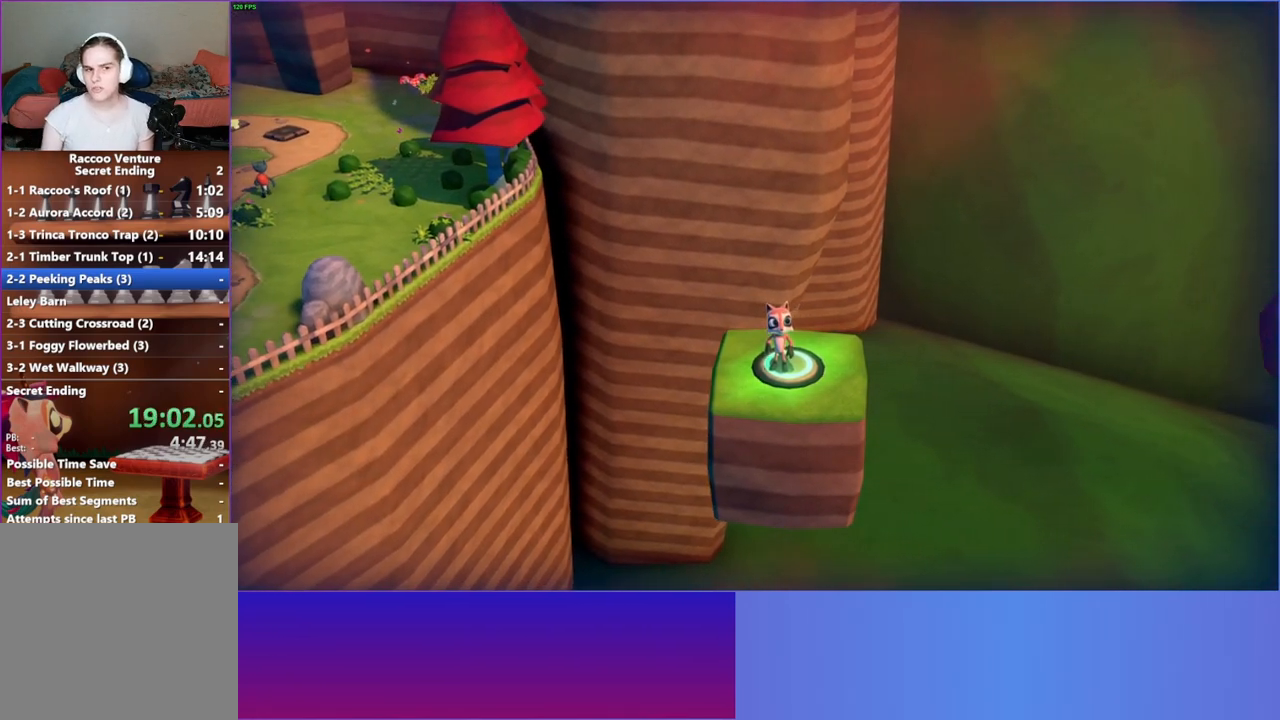
{"buttons": [], "left_stick": "center", "right_stick": "center", "events": [[283, "Y", "down"], [417, "Y", "up"]]}
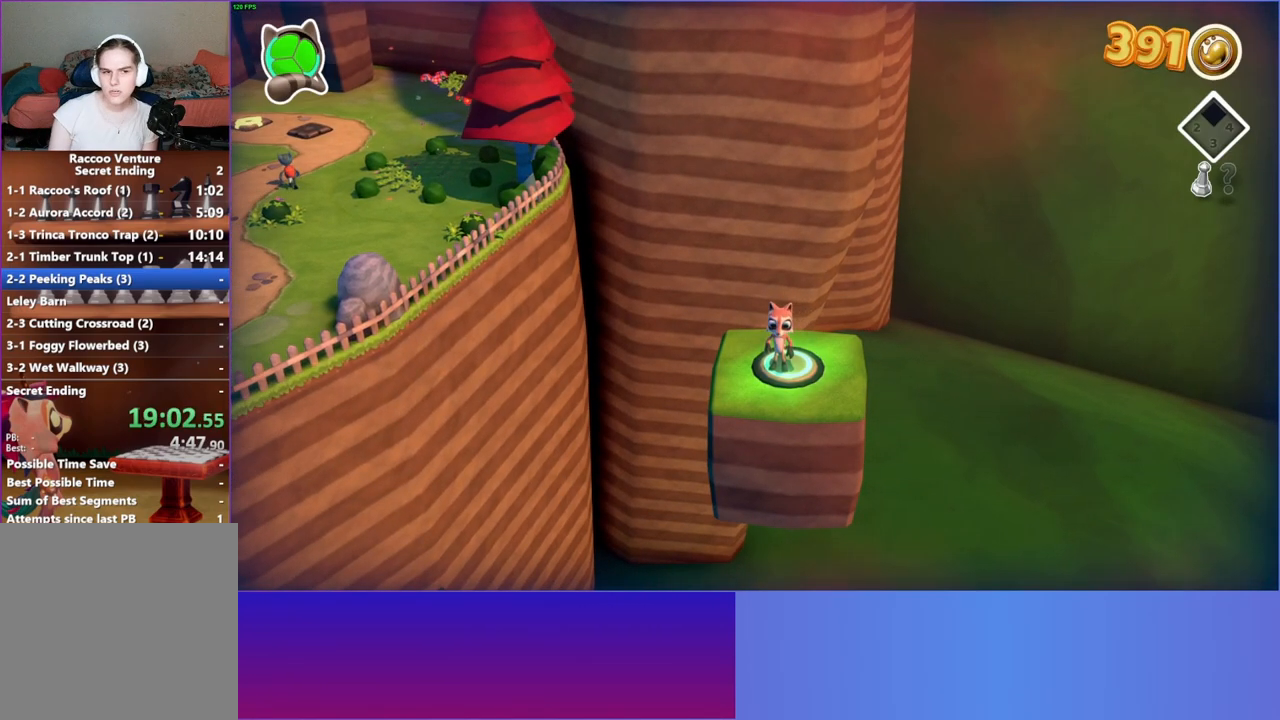
{"buttons": [], "left_stick": "center", "right_stick": "center", "events": []}
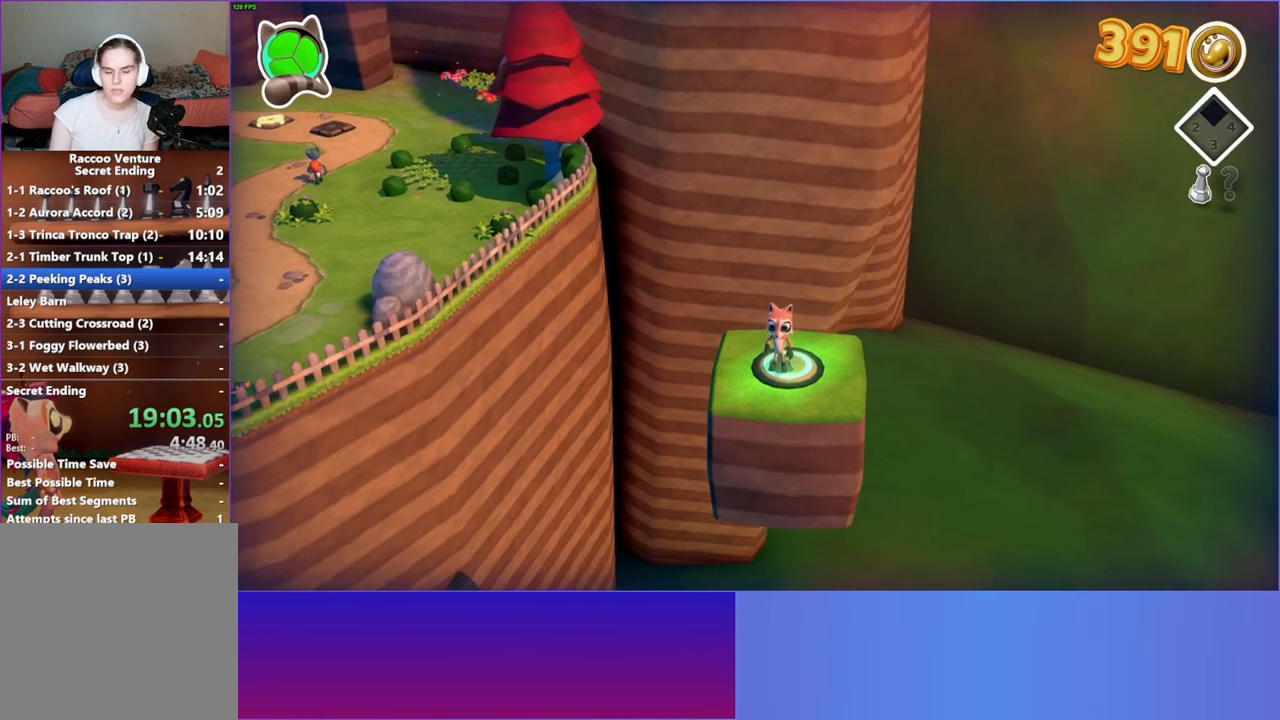
{"buttons": [], "left_stick": "center", "right_stick": "center", "events": [[333, "Y", "down"], [467, "Y", "up"]]}
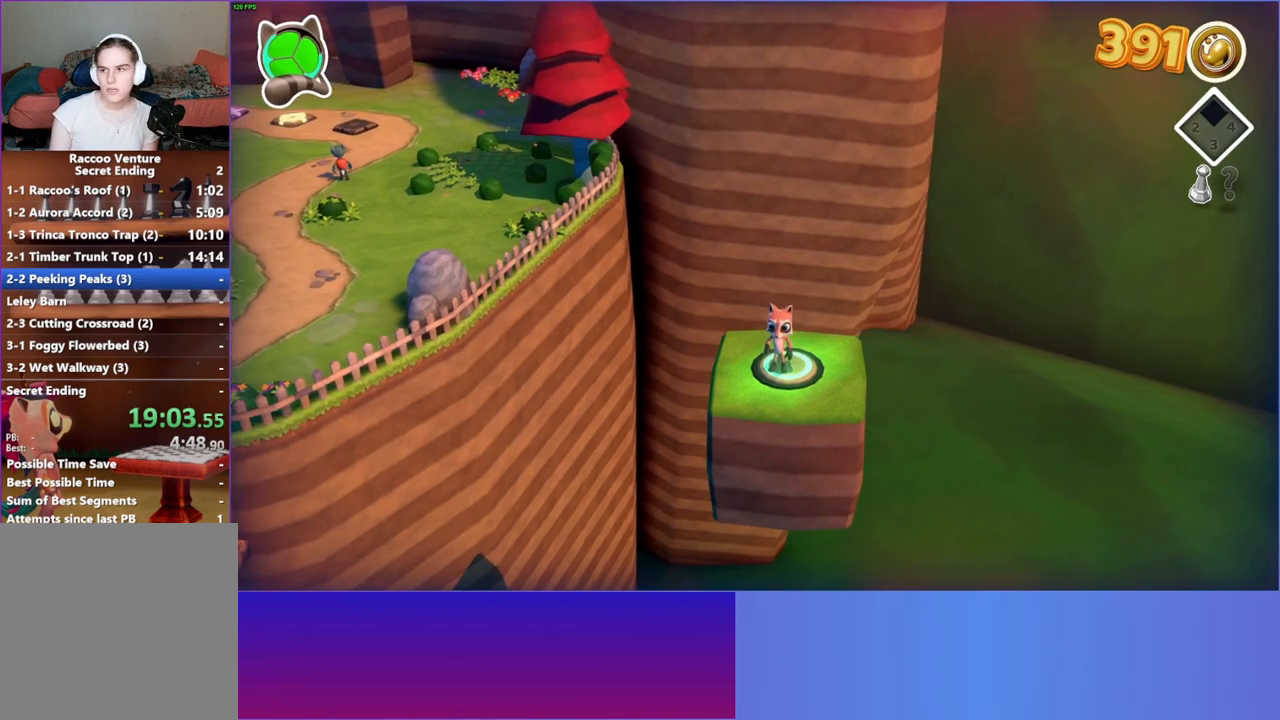
{"buttons": [], "left_stick": "center", "right_stick": "center", "events": []}
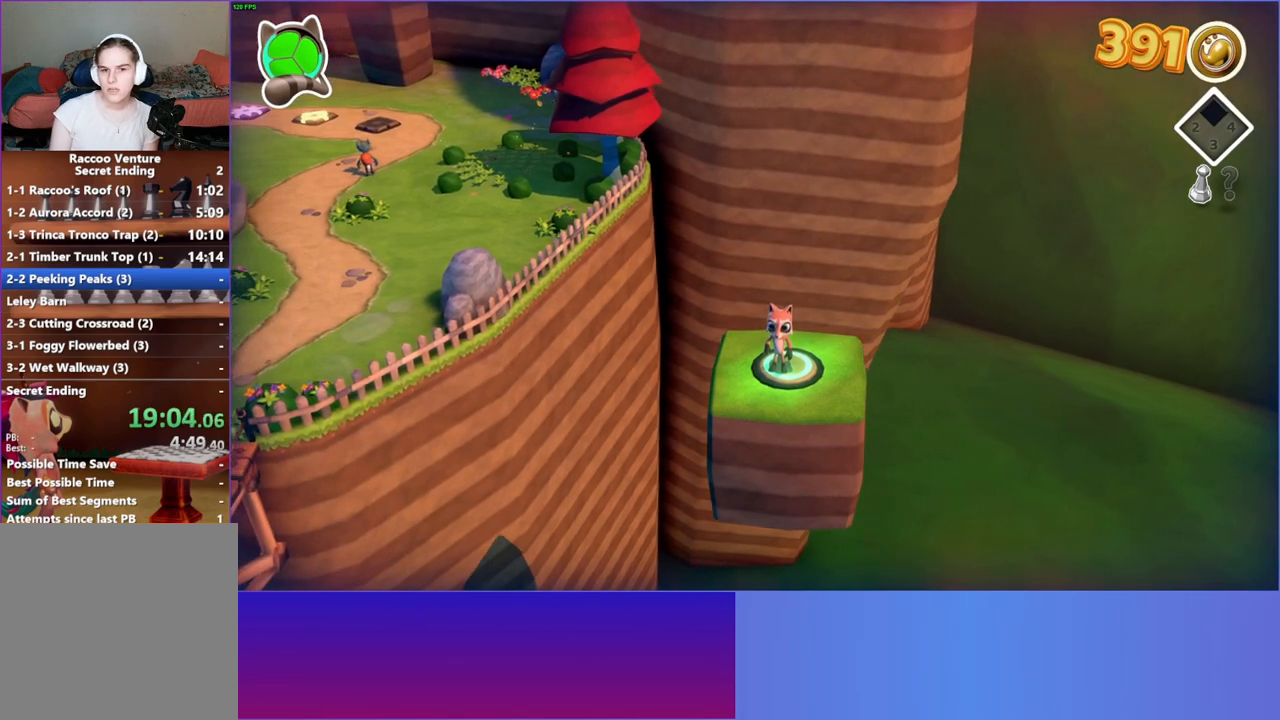
{"buttons": [], "left_stick": "center", "right_stick": "center", "events": []}
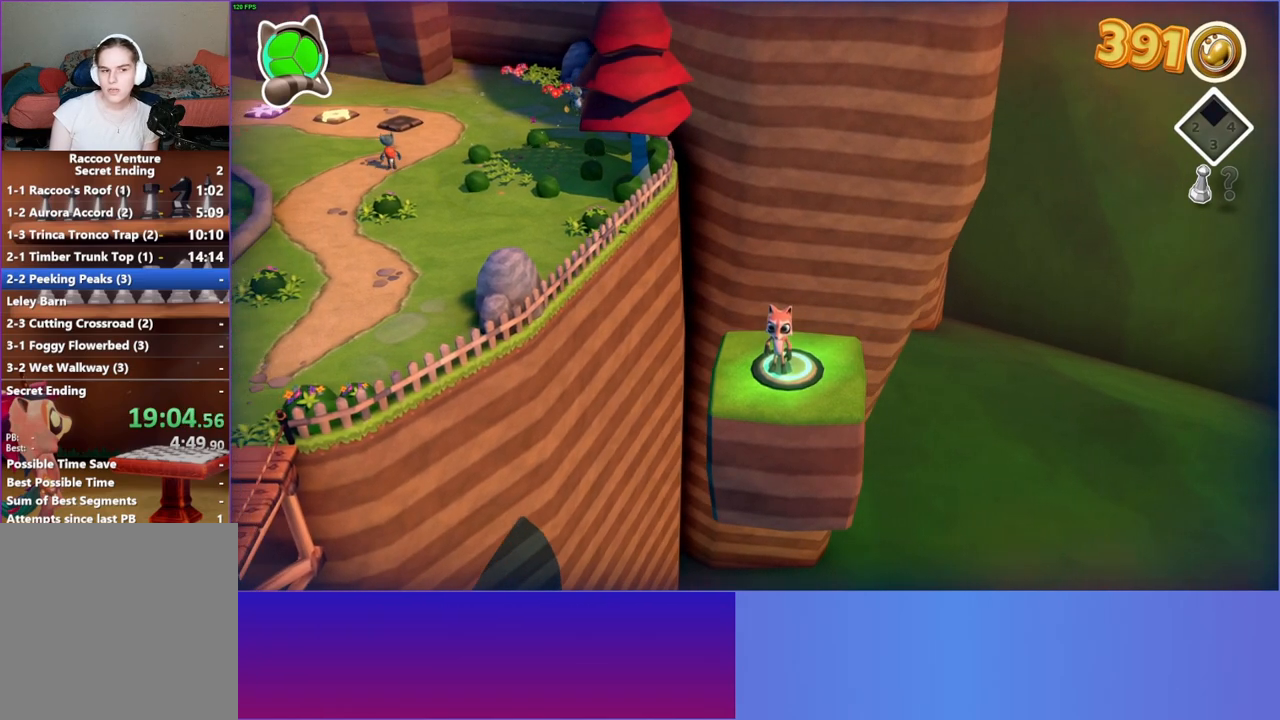
{"buttons": [], "left_stick": "center", "right_stick": "center", "events": []}
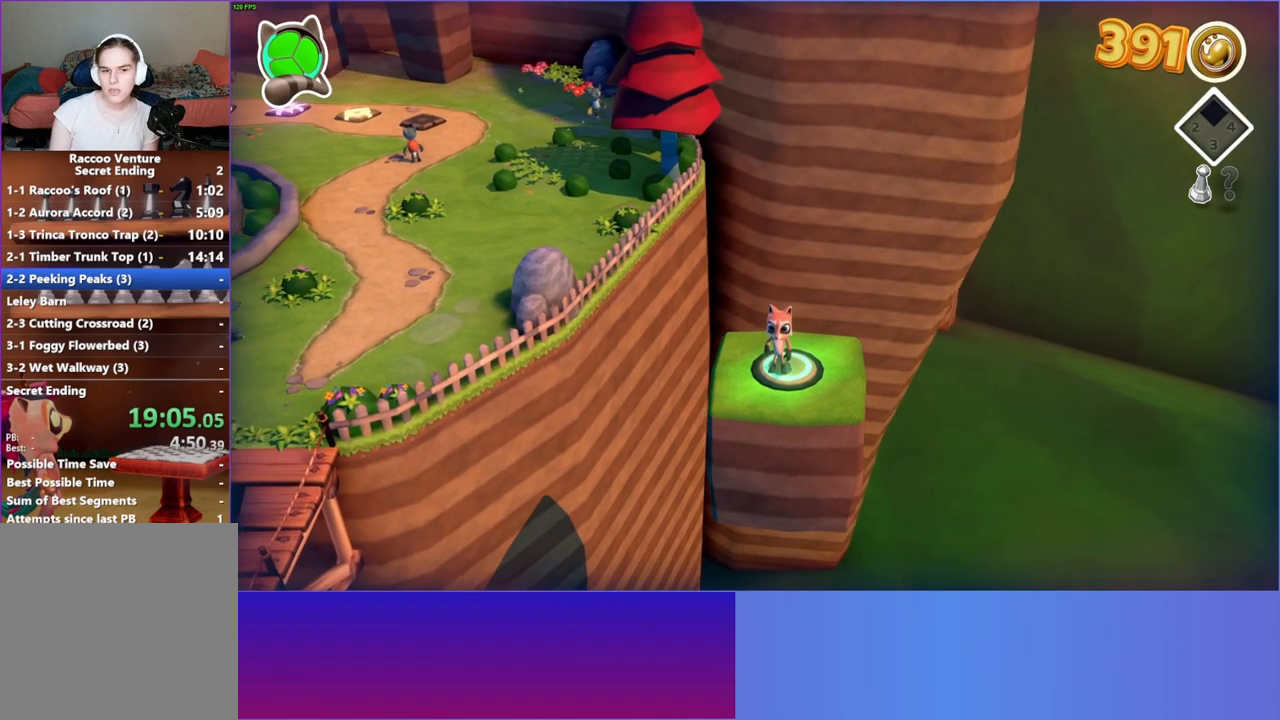
{"buttons": [], "left_stick": "left", "right_stick": "center", "events": [[83, "left_stick", "up-left"], [450, "left_stick", "left"]]}
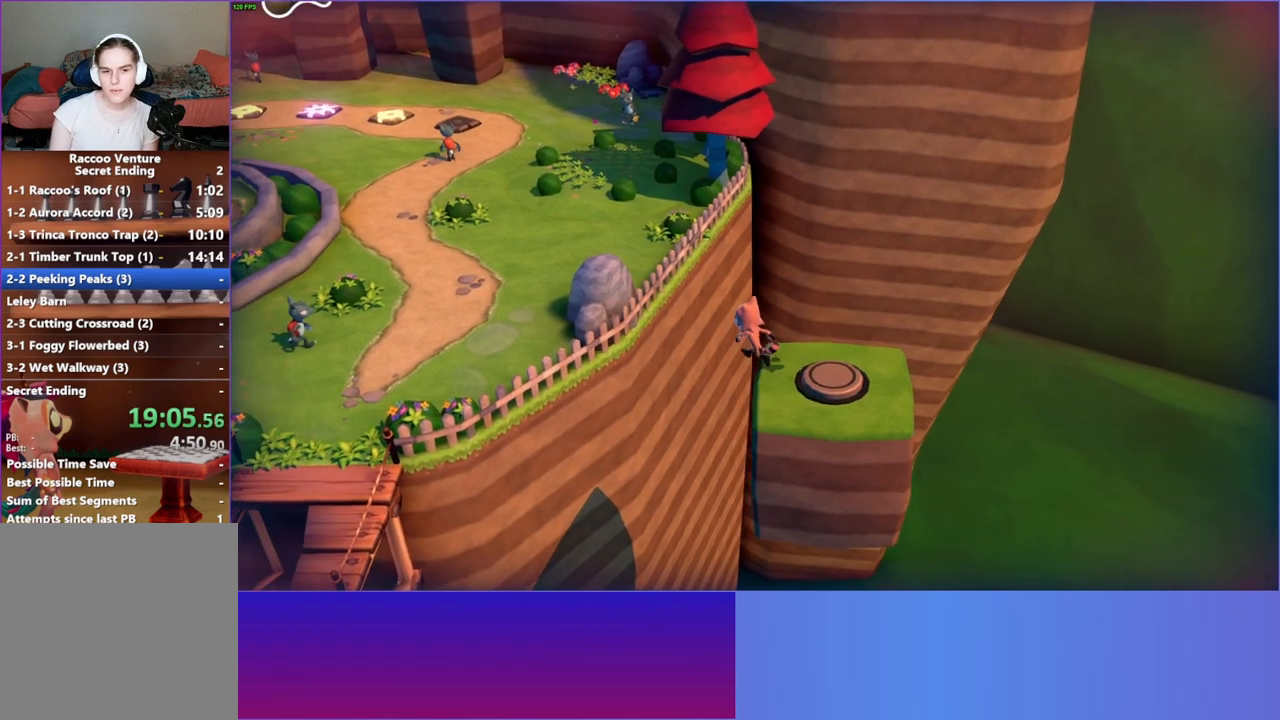
{"buttons": ["A"], "left_stick": "left", "right_stick": "center", "events": [[183, "A", "down"]]}
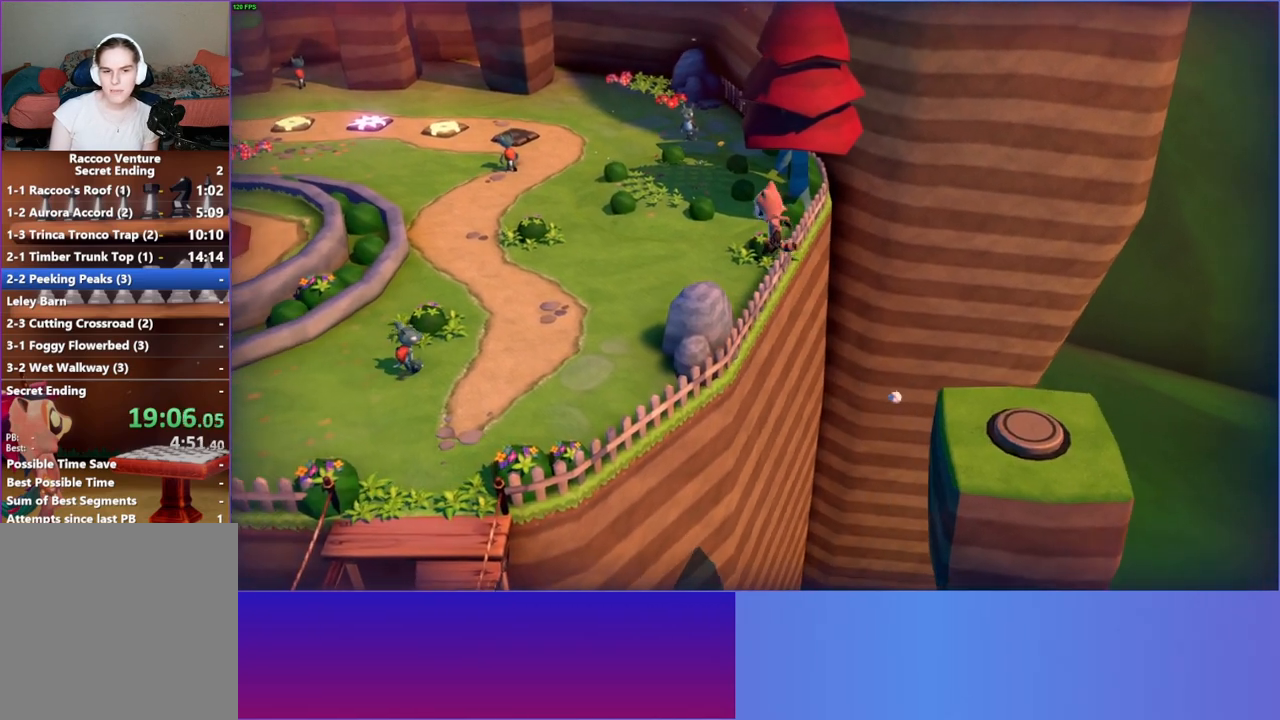
{"buttons": ["Y"], "left_stick": "left", "right_stick": "center", "events": [[267, "A", "up"], [433, "Y", "down"]]}
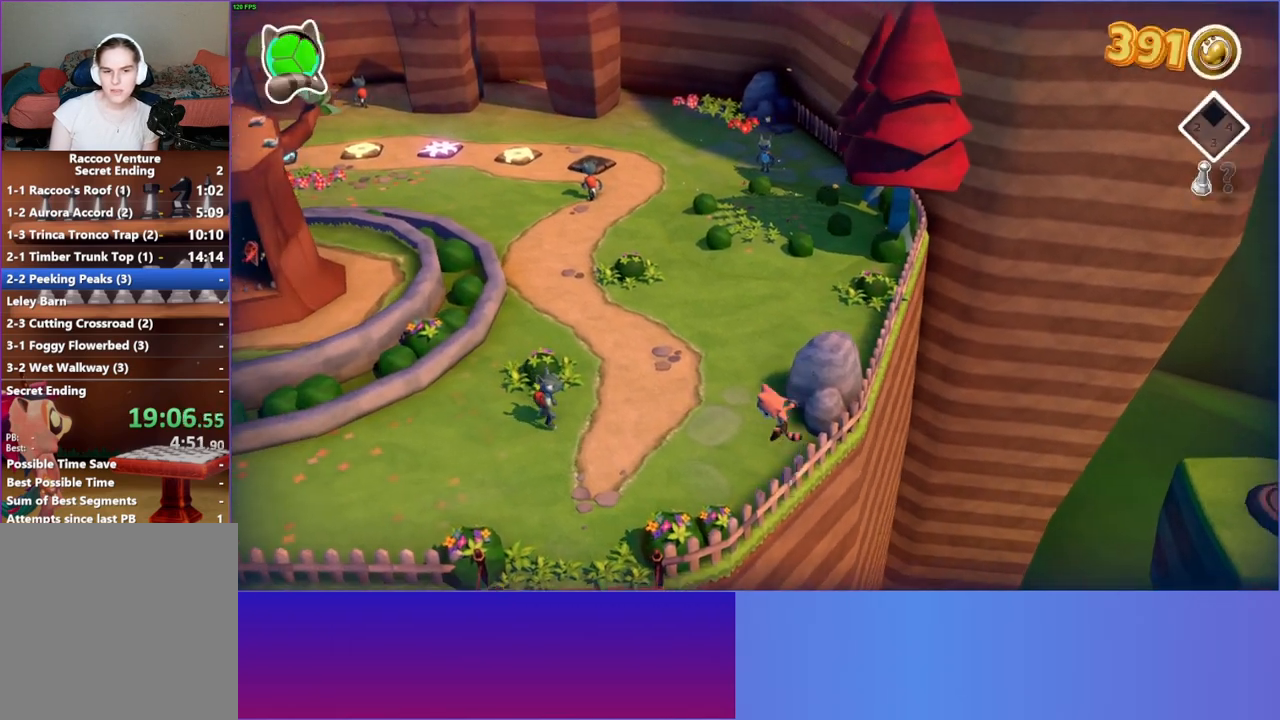
{"buttons": [], "left_stick": "left", "right_stick": "center", "events": [[117, "Y", "up"]]}
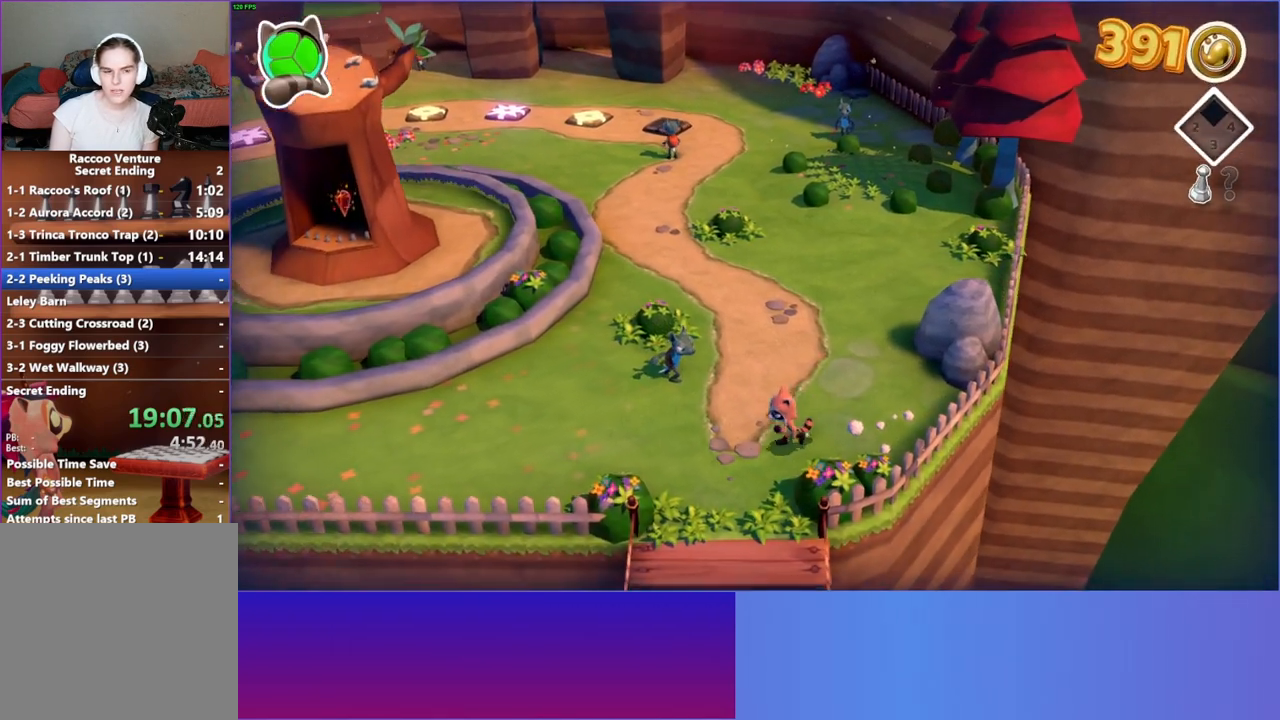
{"buttons": [], "left_stick": "left", "right_stick": "center", "events": []}
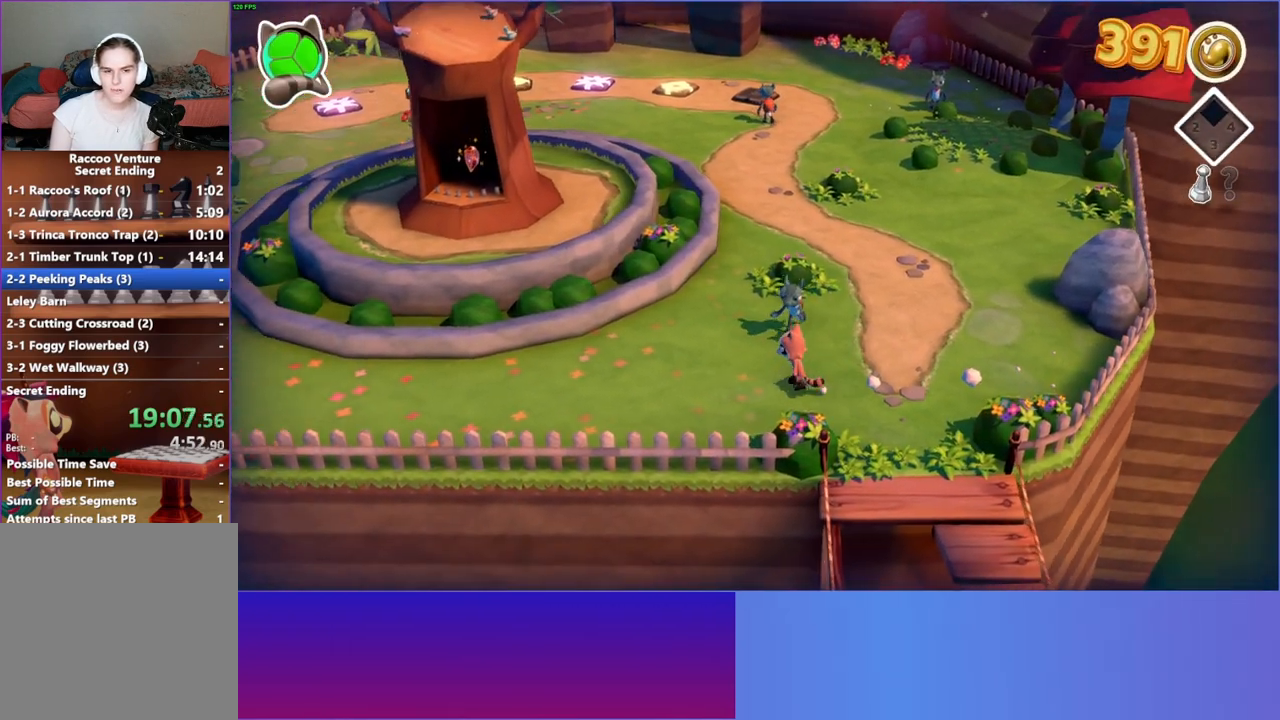
{"buttons": [], "left_stick": "left", "right_stick": "center", "events": []}
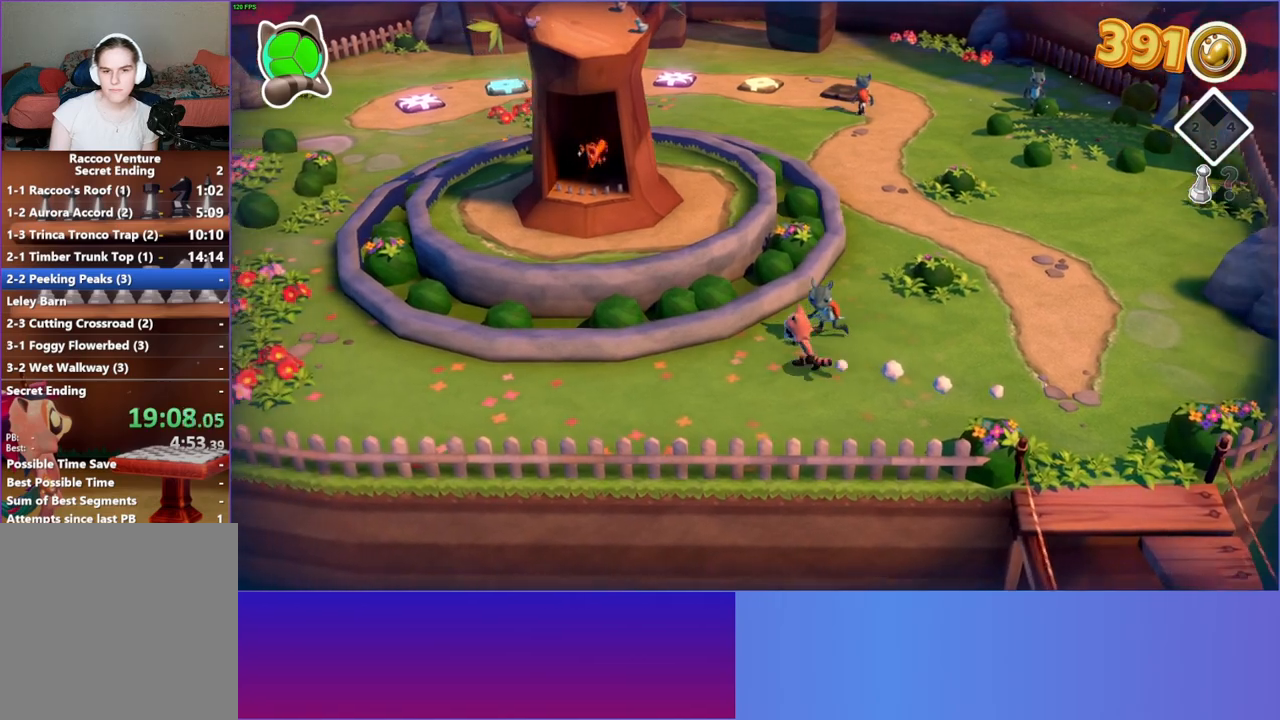
{"buttons": ["A"], "left_stick": "up-left", "right_stick": "center", "events": [[133, "left_stick", "up-left"], [300, "A", "down"]]}
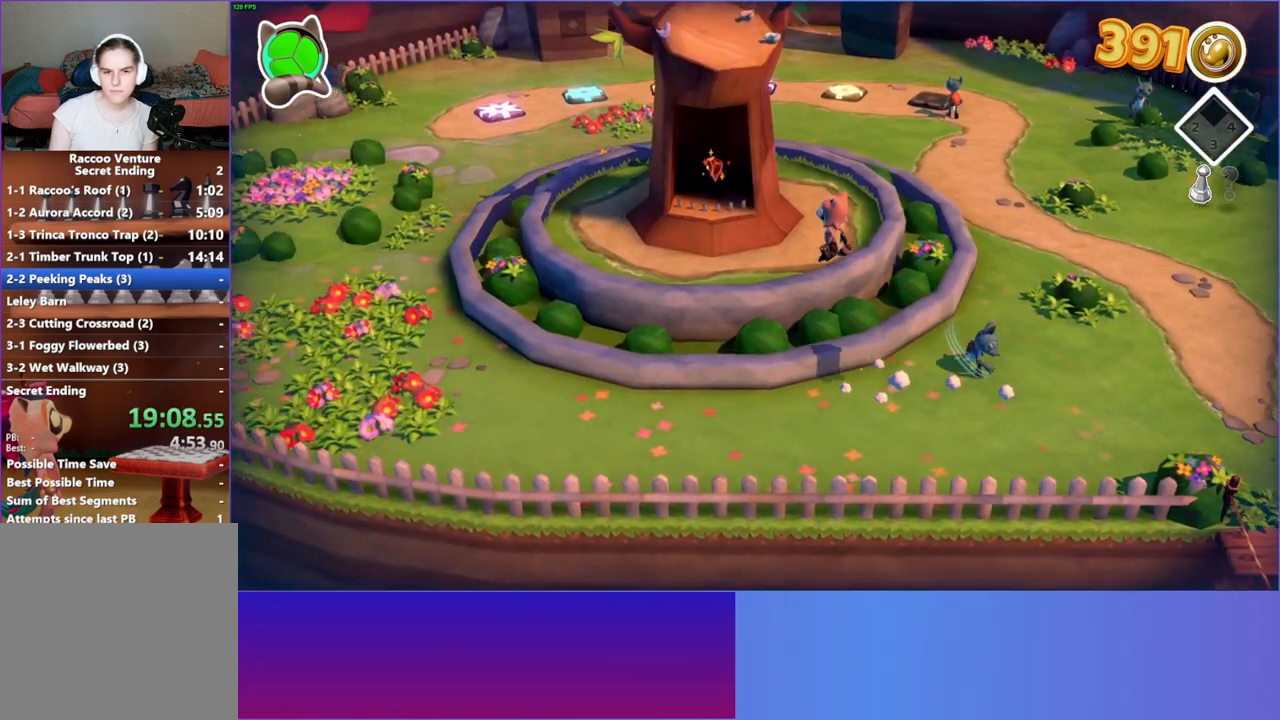
{"buttons": [], "left_stick": "up", "right_stick": "center", "events": [[67, "A", "up"], [300, "left_stick", "up"]]}
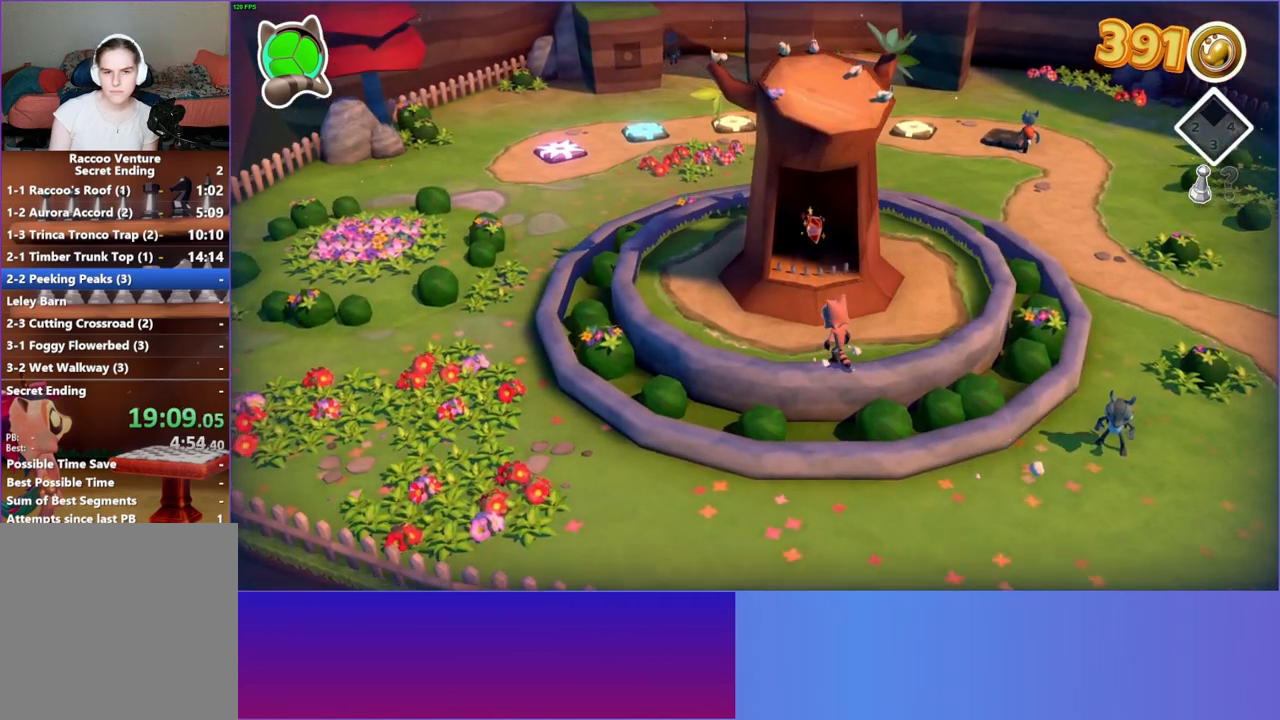
{"buttons": ["Y"], "left_stick": "up", "right_stick": "center", "events": [[100, "A", "down"], [167, "A", "up"], [433, "Y", "down"]]}
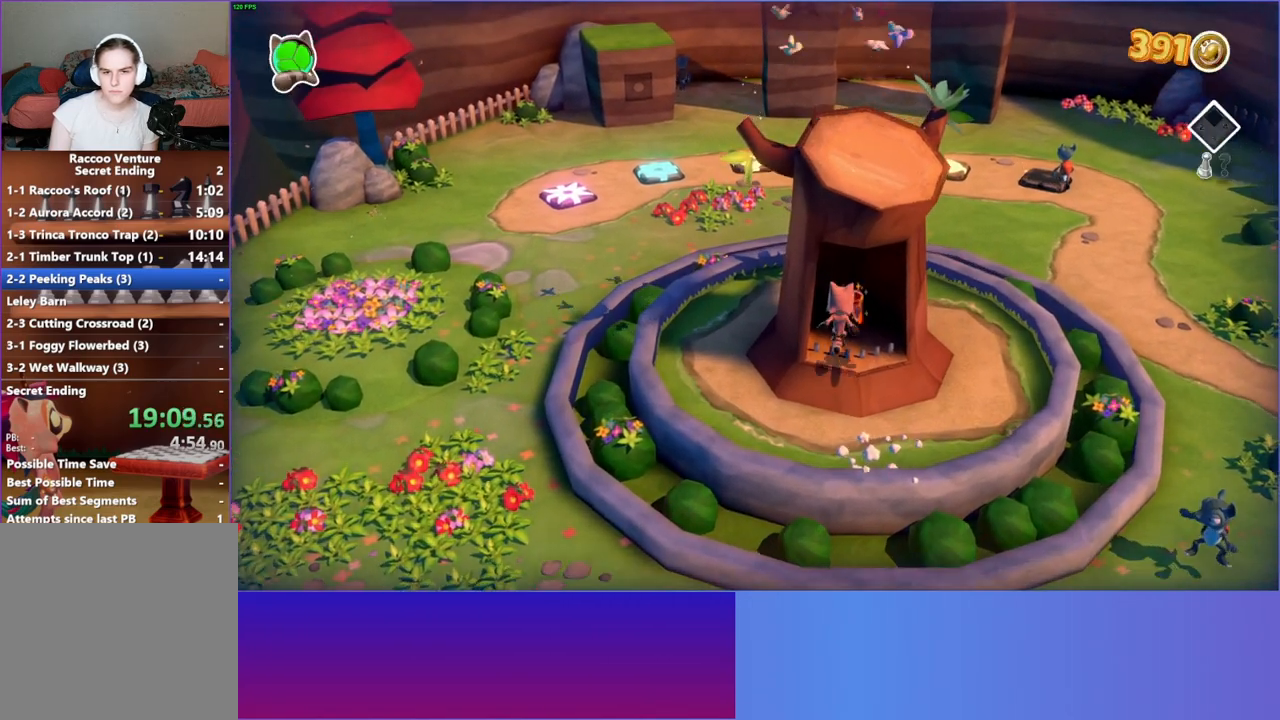
{"buttons": [], "left_stick": "left", "right_stick": "center", "events": [[33, "Y", "up"], [83, "left_stick", "down-left"], [467, "left_stick", "left"]]}